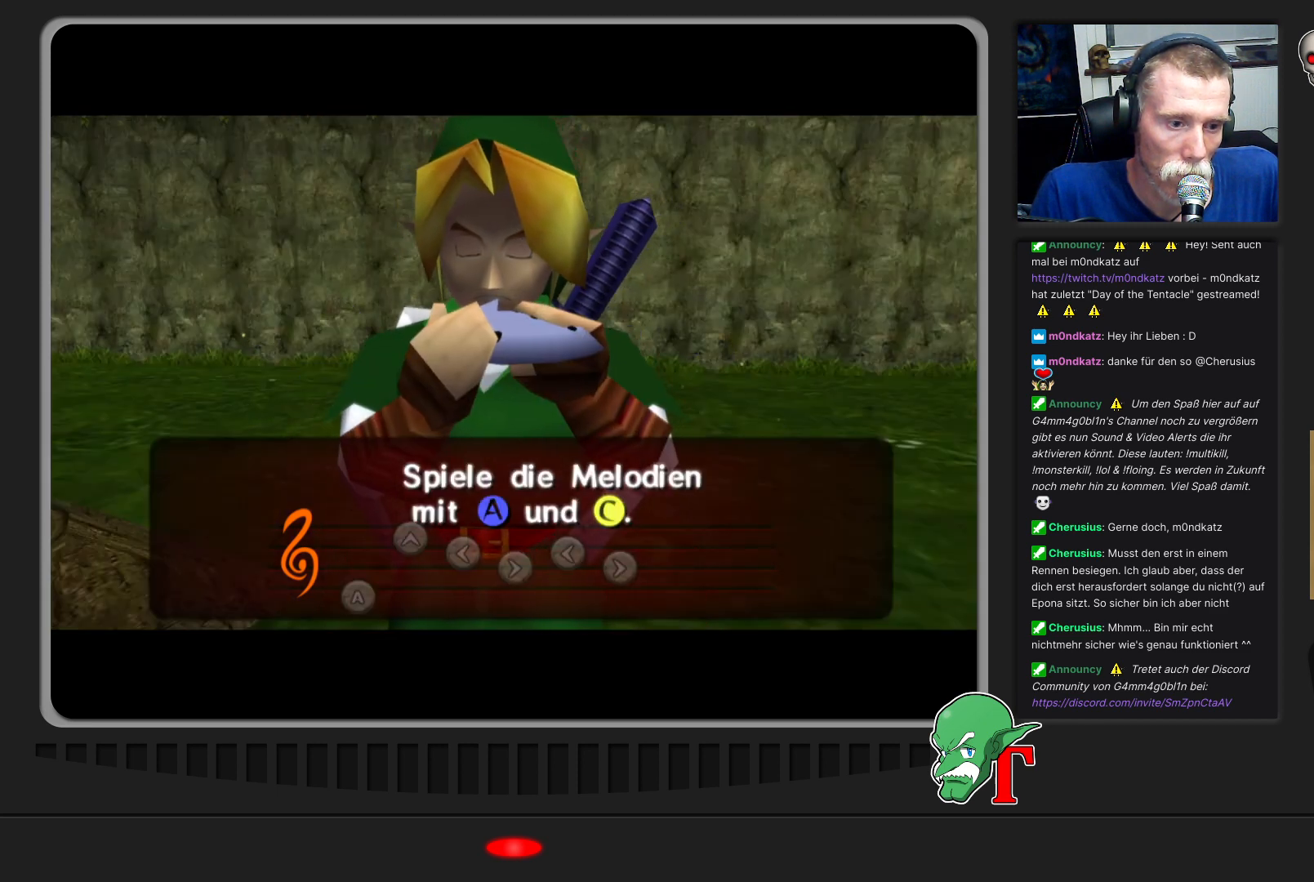
Gameplay with a controller (Nintendo layout); each line is a JSON object with the inputs held at the frame after it. "events" lists button and stick changes between this image and that frame as [ms after this image, input, new state], when the widget could be followed in between. Not read: L3 R3.
{"buttons": [], "left_stick": "center", "events": [[300, "A", "down"], [467, "A", "up"]]}
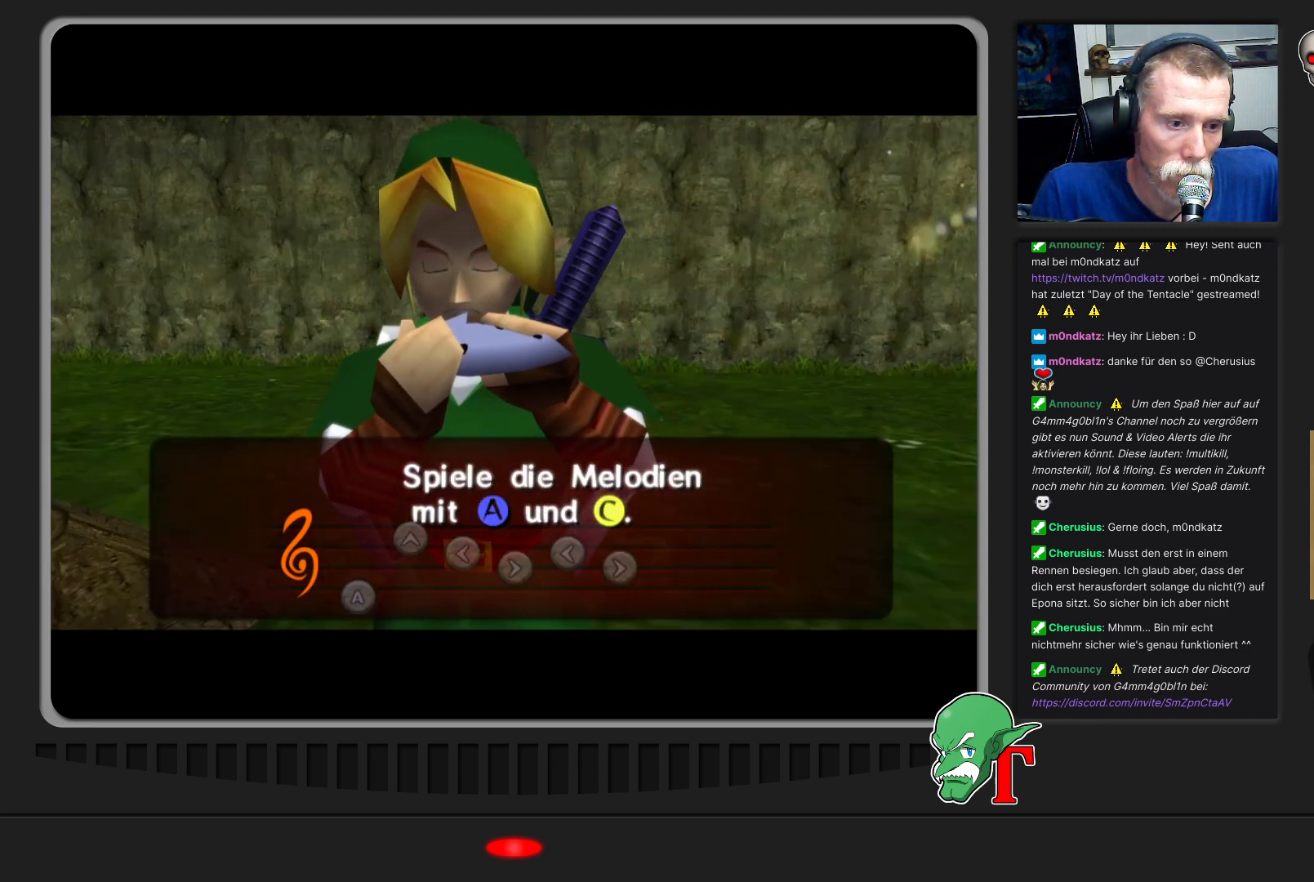
{"buttons": ["C_UP"], "left_stick": "center", "events": [[433, "C_UP", "down"]]}
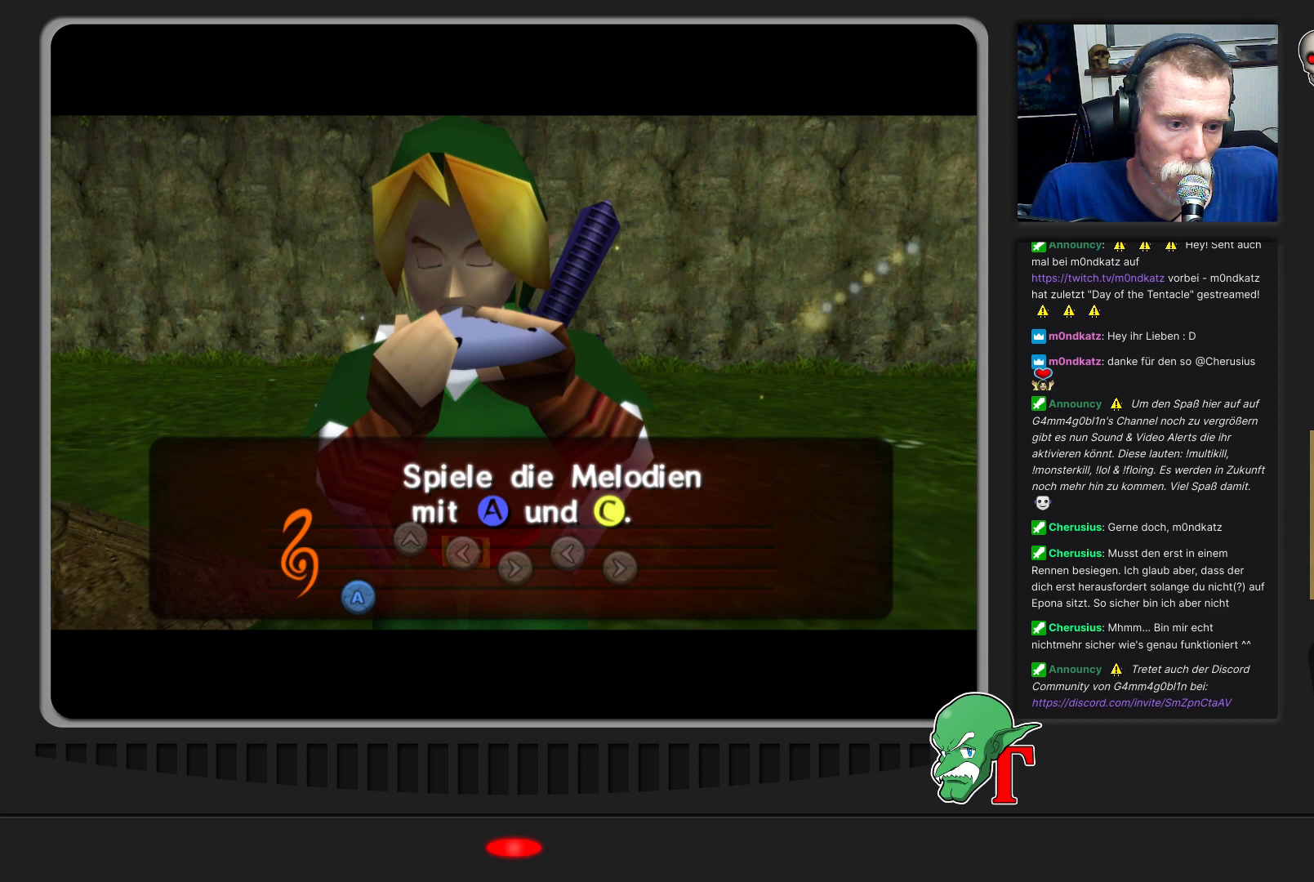
{"buttons": ["C_LEFT"], "left_stick": "center", "events": [[67, "C_UP", "up"], [367, "C_LEFT", "down"]]}
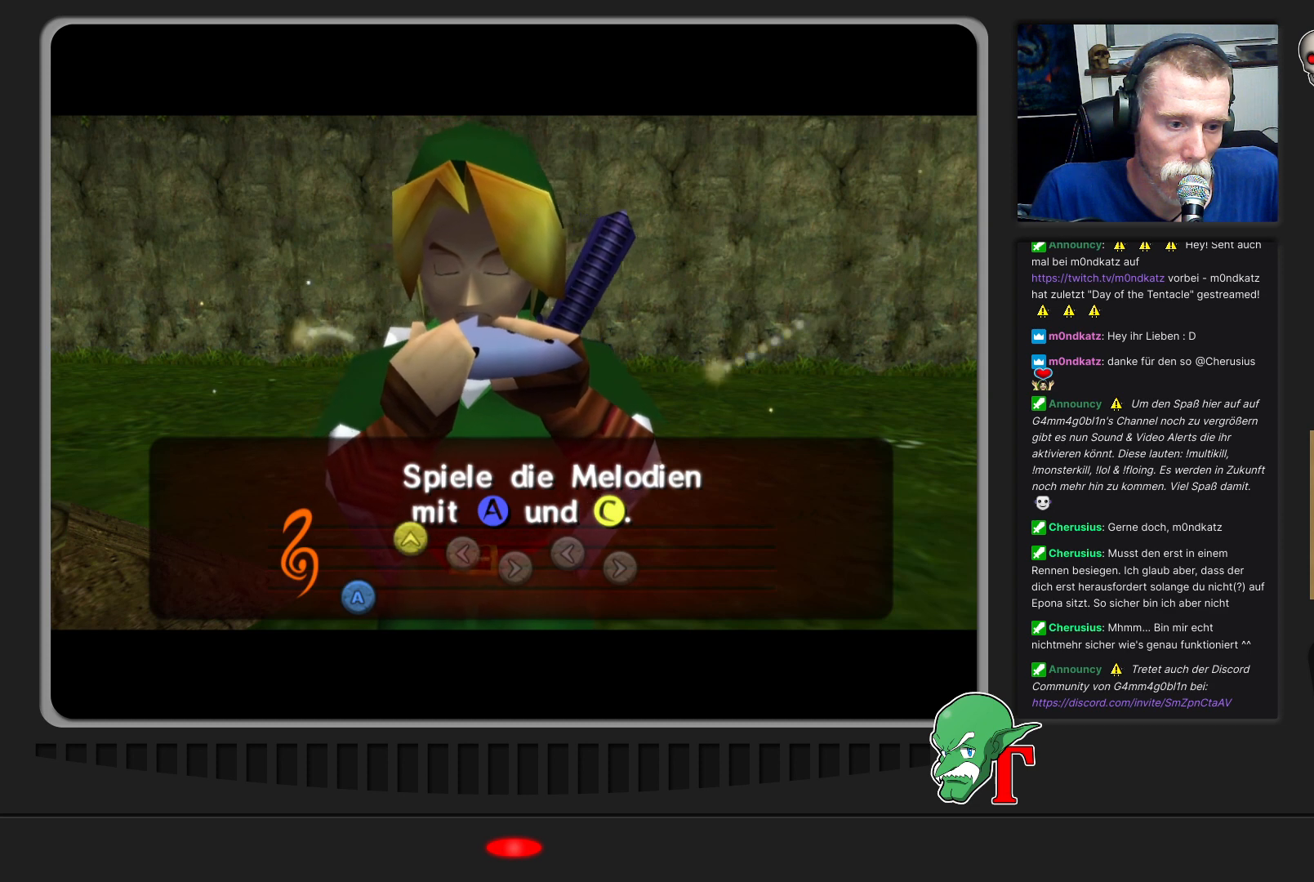
{"buttons": ["C_RIGHT"], "left_stick": "center", "events": [[33, "C_LEFT", "up"], [433, "C_RIGHT", "down"]]}
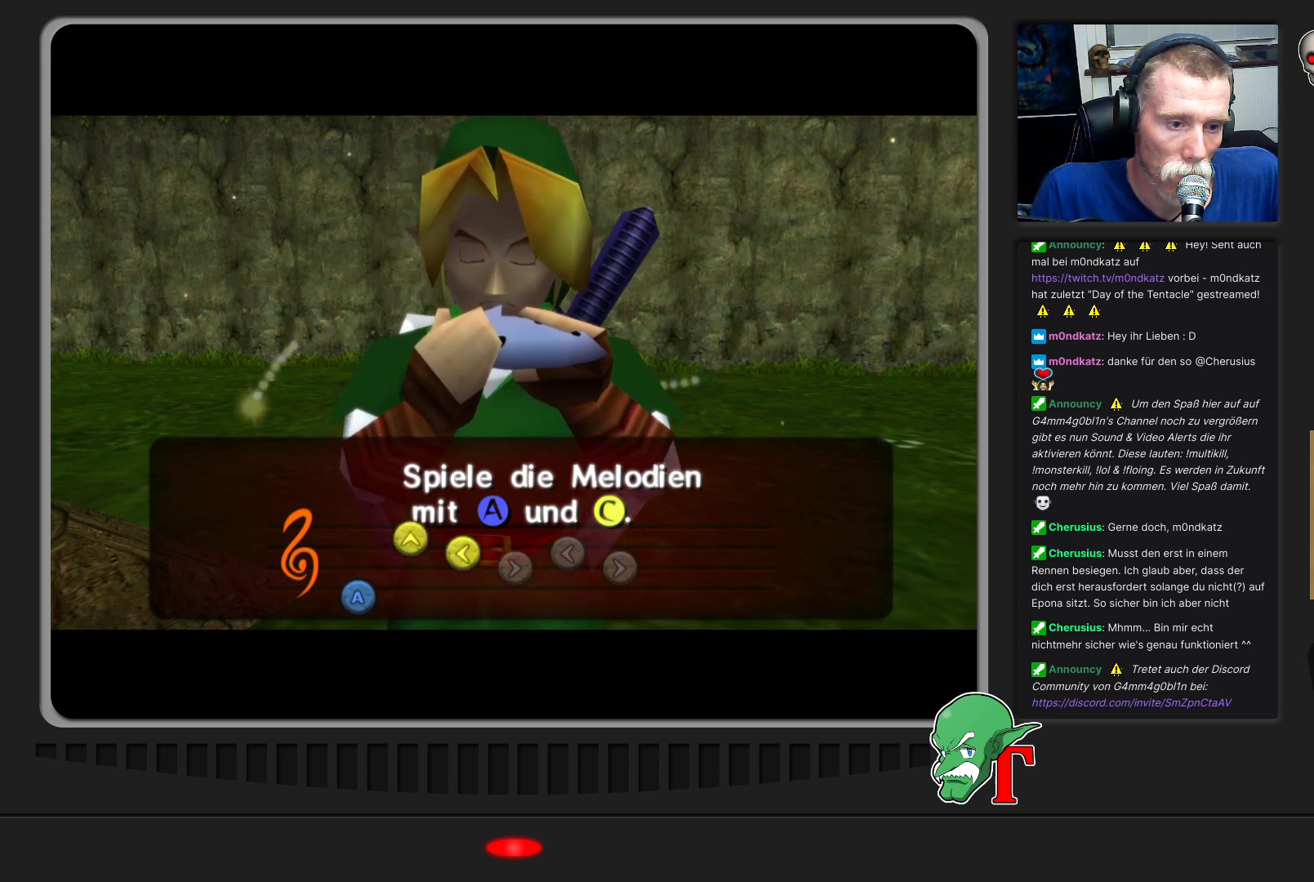
{"buttons": ["C_LEFT"], "left_stick": "center", "events": [[67, "C_RIGHT", "up"], [500, "C_LEFT", "down"]]}
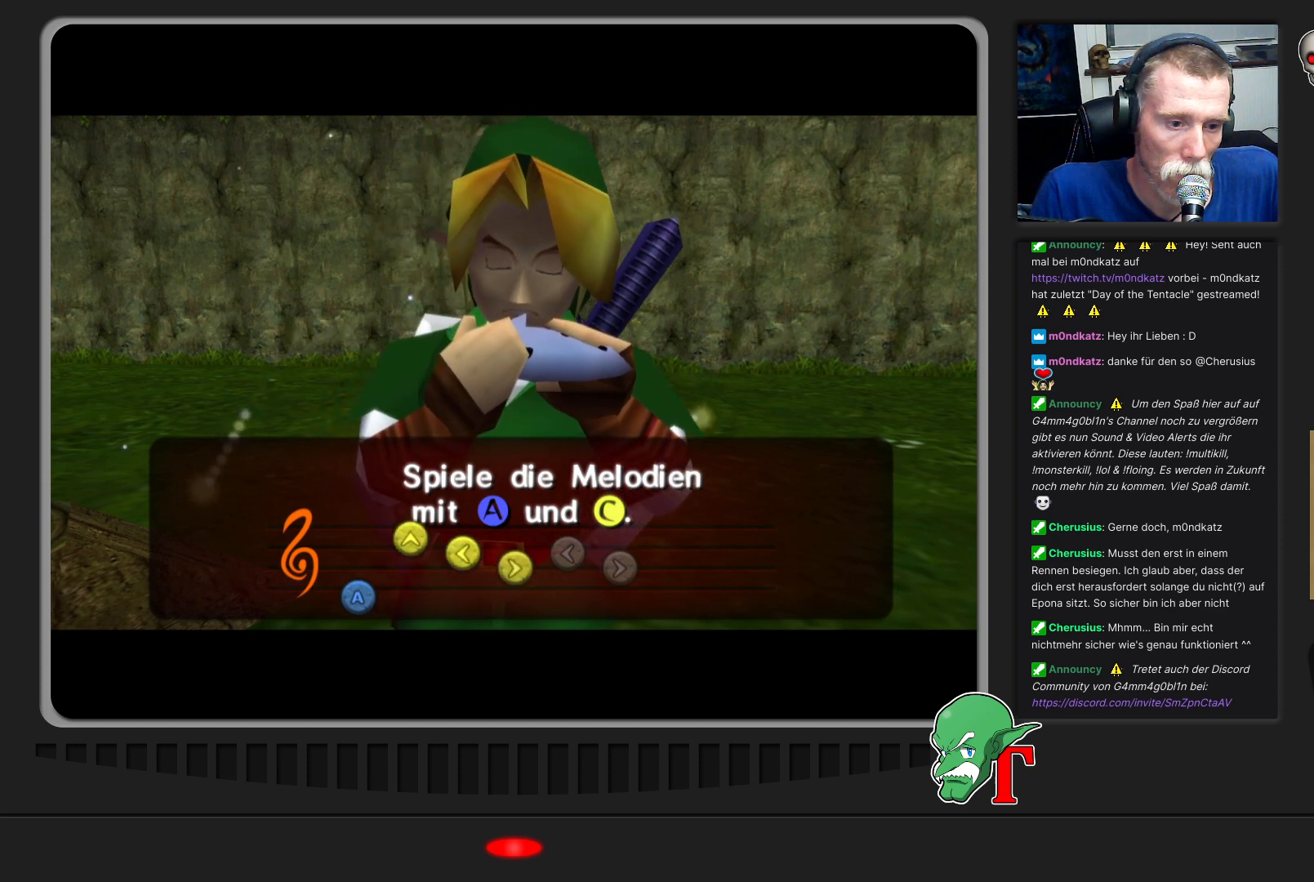
{"buttons": [], "left_stick": "center", "events": [[133, "C_LEFT", "up"]]}
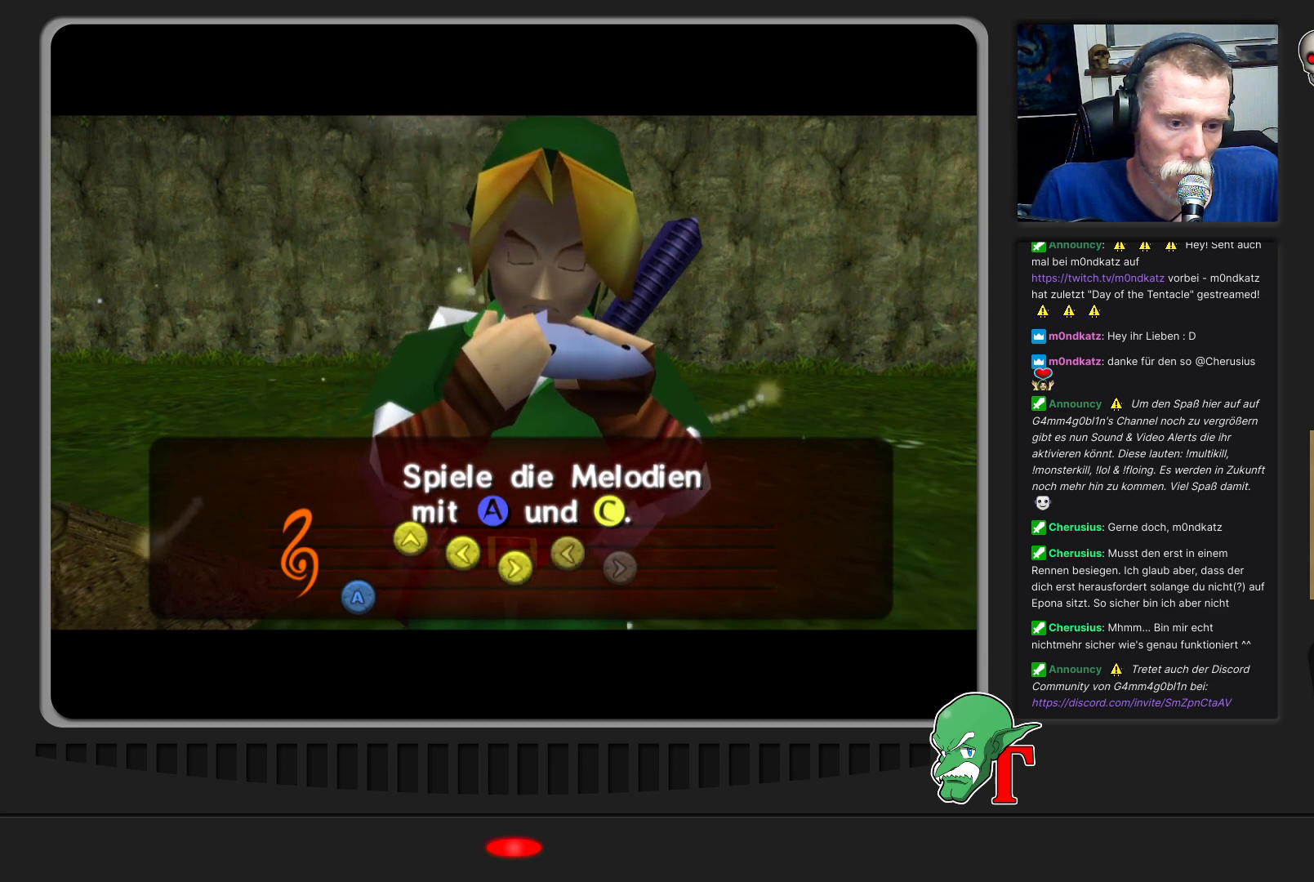
{"buttons": [], "left_stick": "center", "events": [[33, "C_RIGHT", "down"], [200, "C_RIGHT", "up"]]}